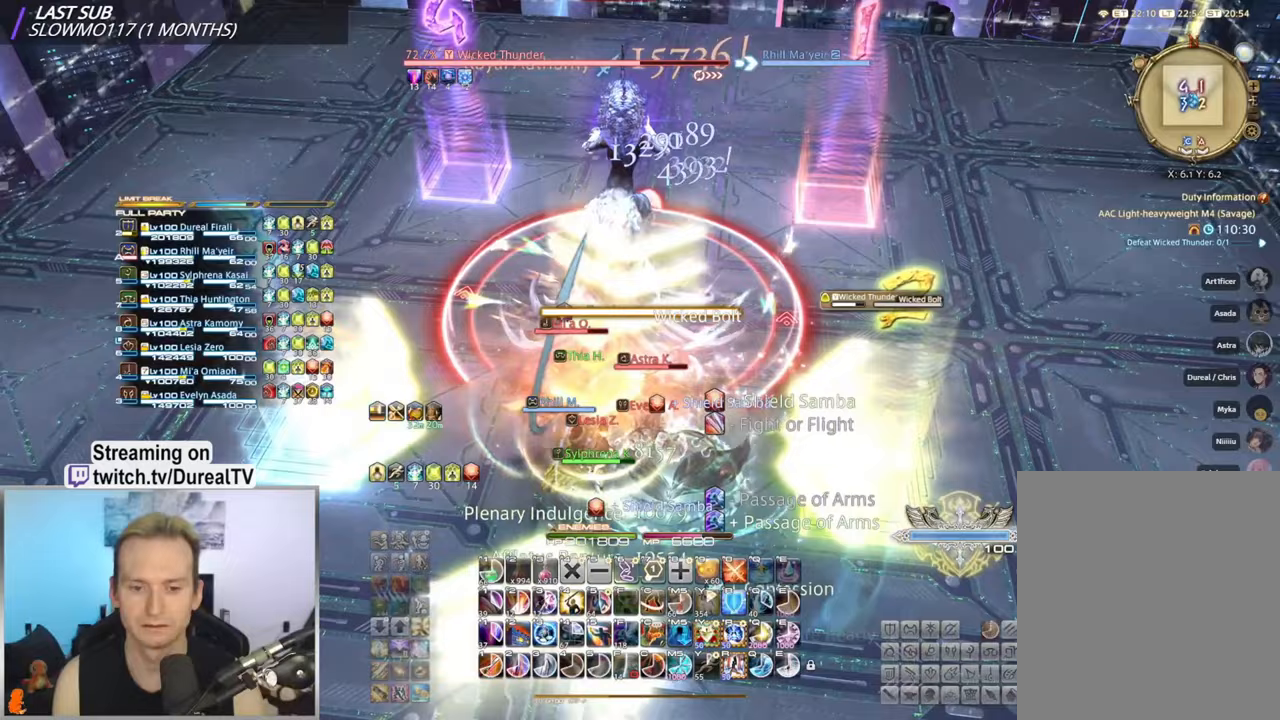
Gameplay with keyboard and mouse; each line is a JSON object with the keys and mouse buttons held at the frame after it. "events" lists presses ("down") and releases ("up") of "1", "2", "3", "4", "5", "a", "alt", "b", "c", "ctrl", "d", "e", "f", "g", "q", "r", "s", "shift", "space", "t", "tab", "v", "w", "x", "y", "mouse_left", "mouse_wheel", "mouse_right", "mouse_mb4" and "mouse_mb5" between this image and that frame as [ms after this image, input, new state], when the widget could be followed in between. "mouse_left", "mouse_wheel", "mouse_right", "mouse_mb4", "mouse_mb5" = the "left", "wheel", "right", "mb4", "mb5" buttons of the "mouse" list. No other keys are recorded. "wheel" means that the mouse wheel is clicked or scrolled. Mouse movement is not recorded.
{"keys": ["1"], "mouse": ["right"], "events": [[267, "1", "down"], [317, "1", "up"], [417, "1", "down"]]}
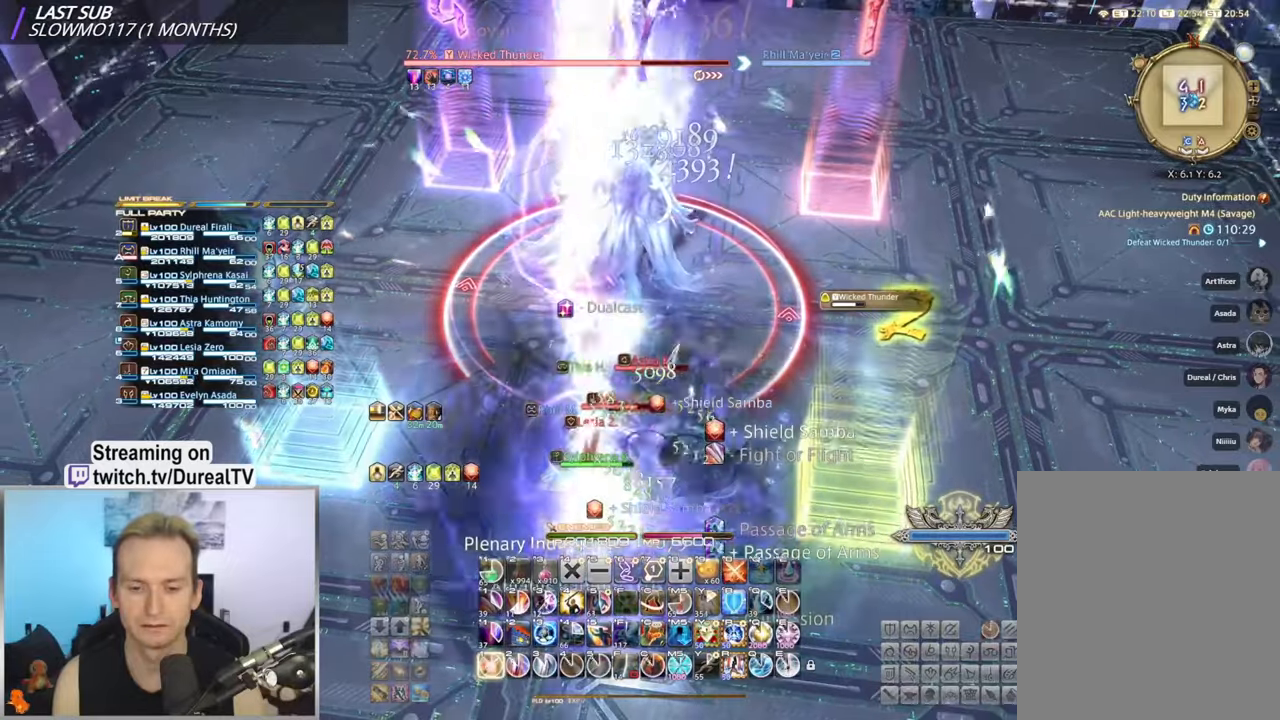
{"keys": [], "mouse": ["right"], "events": [[83, "1", "up"], [183, "1", "down"], [200, "1", "up"]]}
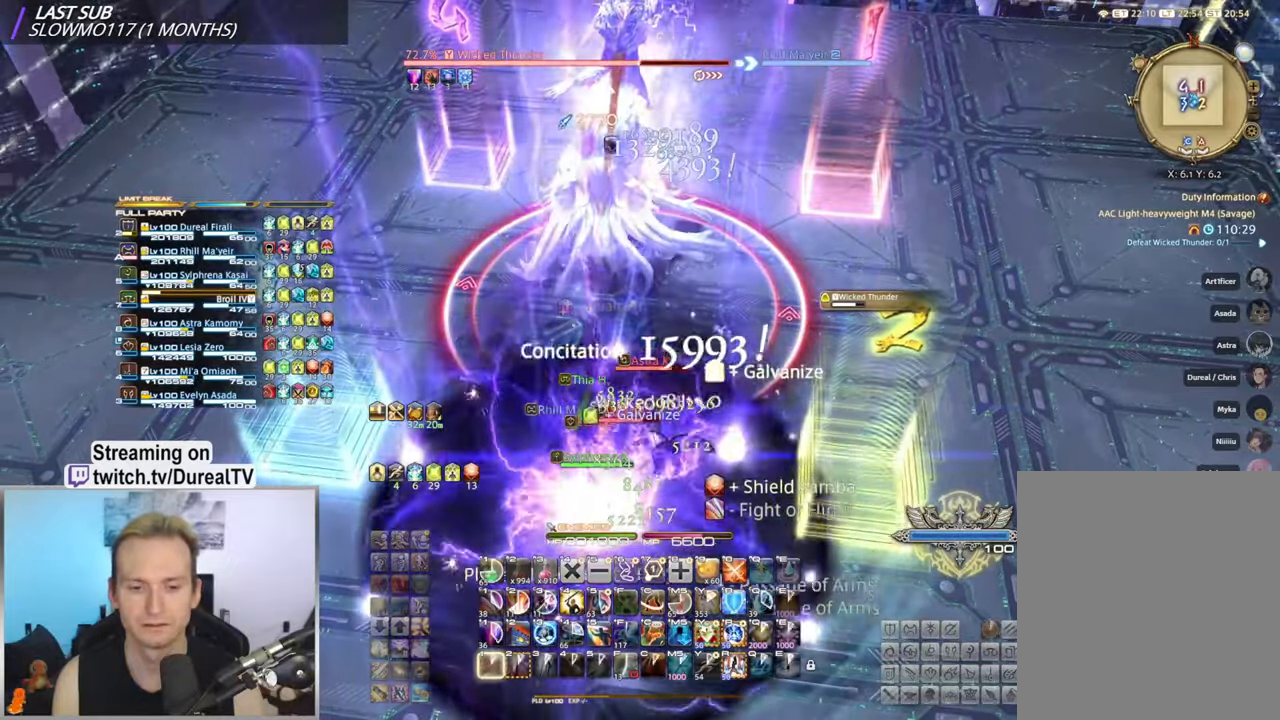
{"keys": ["a"], "mouse": ["right"], "events": [[367, "a", "down"]]}
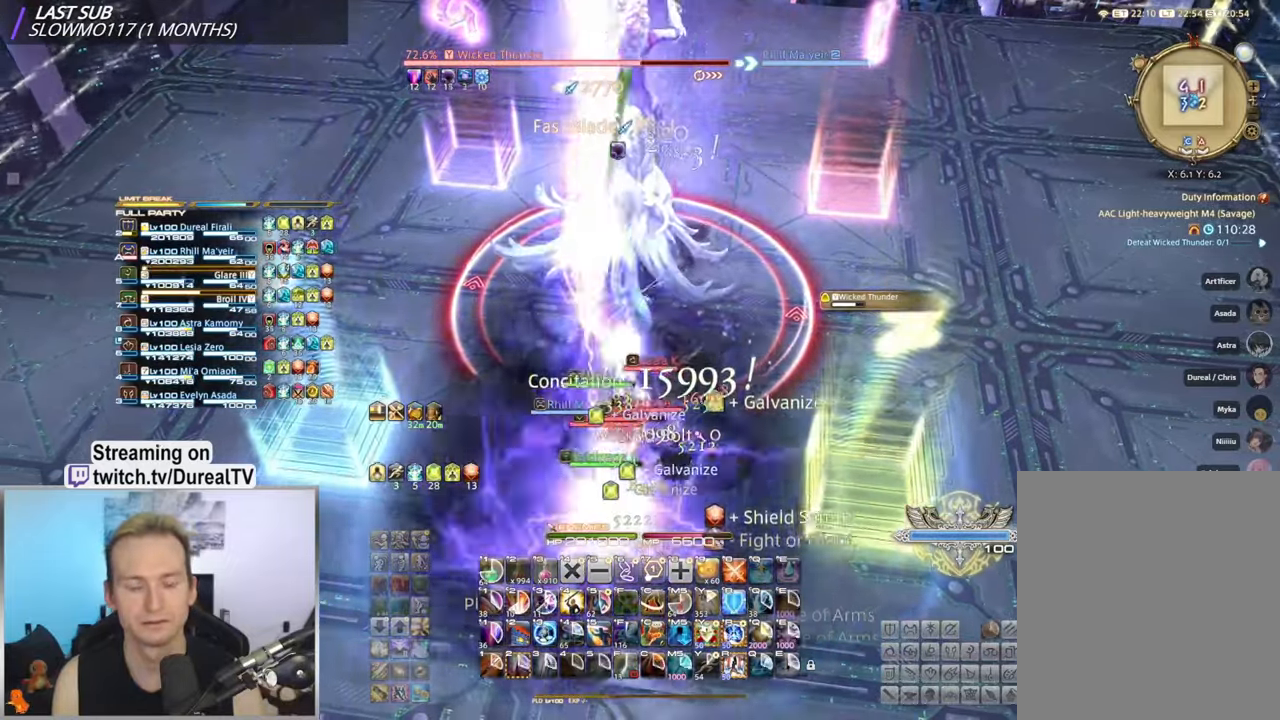
{"keys": [], "mouse": ["right"], "events": [[17, "a", "up"], [333, "a", "down"], [417, "a", "up"]]}
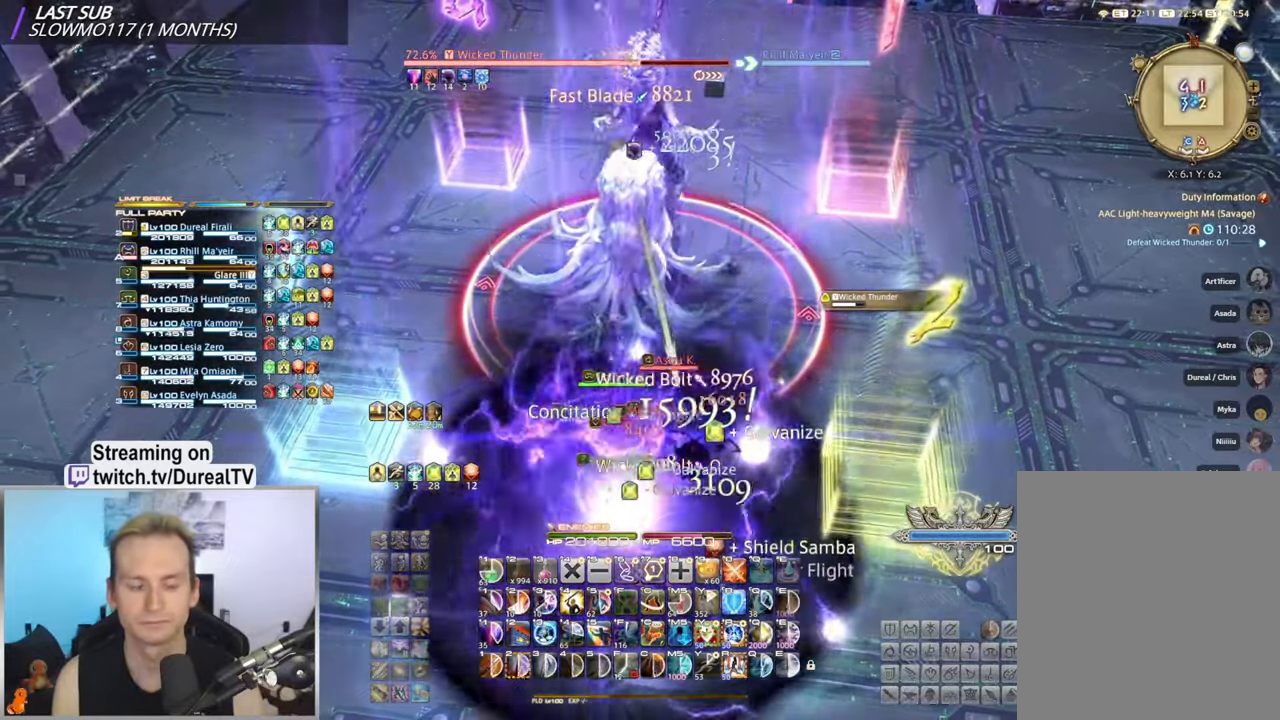
{"keys": [], "mouse": ["right"], "events": [[333, "2", "down"], [417, "2", "up"]]}
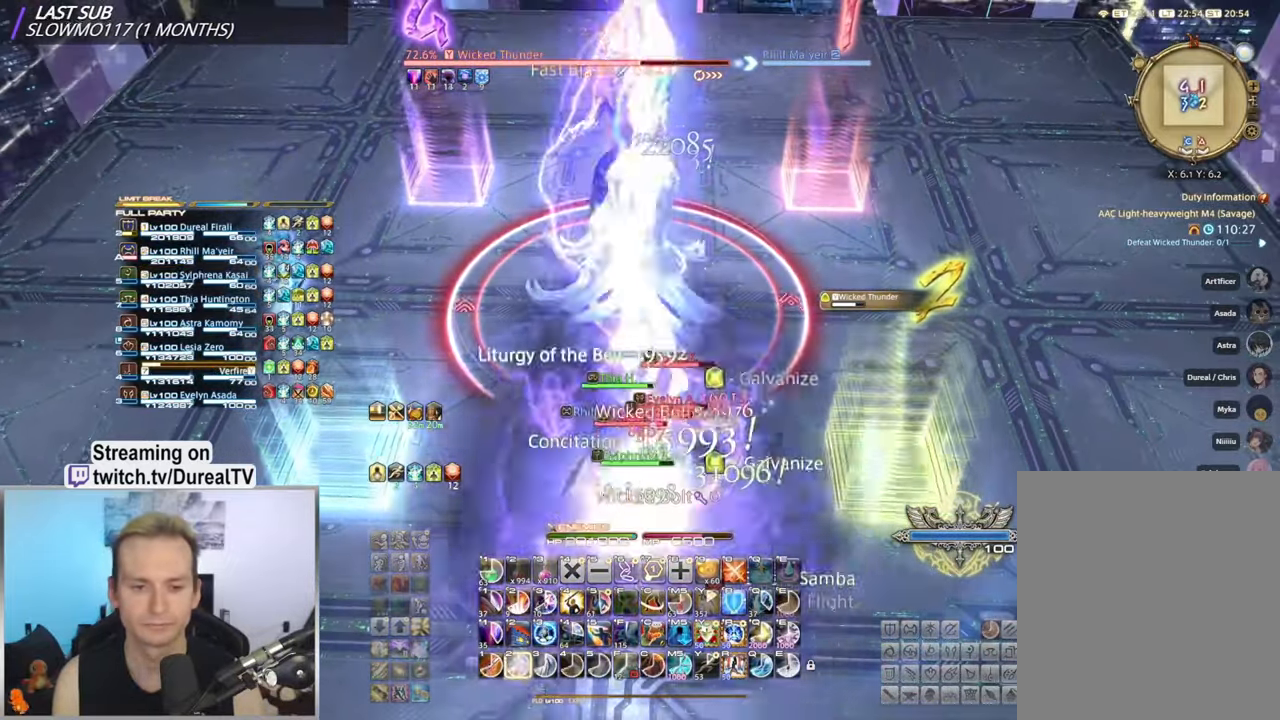
{"keys": ["2"], "mouse": ["right"], "events": [[33, "2", "down"], [117, "2", "up"], [167, "2", "down"], [233, "2", "up"], [317, "2", "down"], [383, "2", "up"], [483, "2", "down"]]}
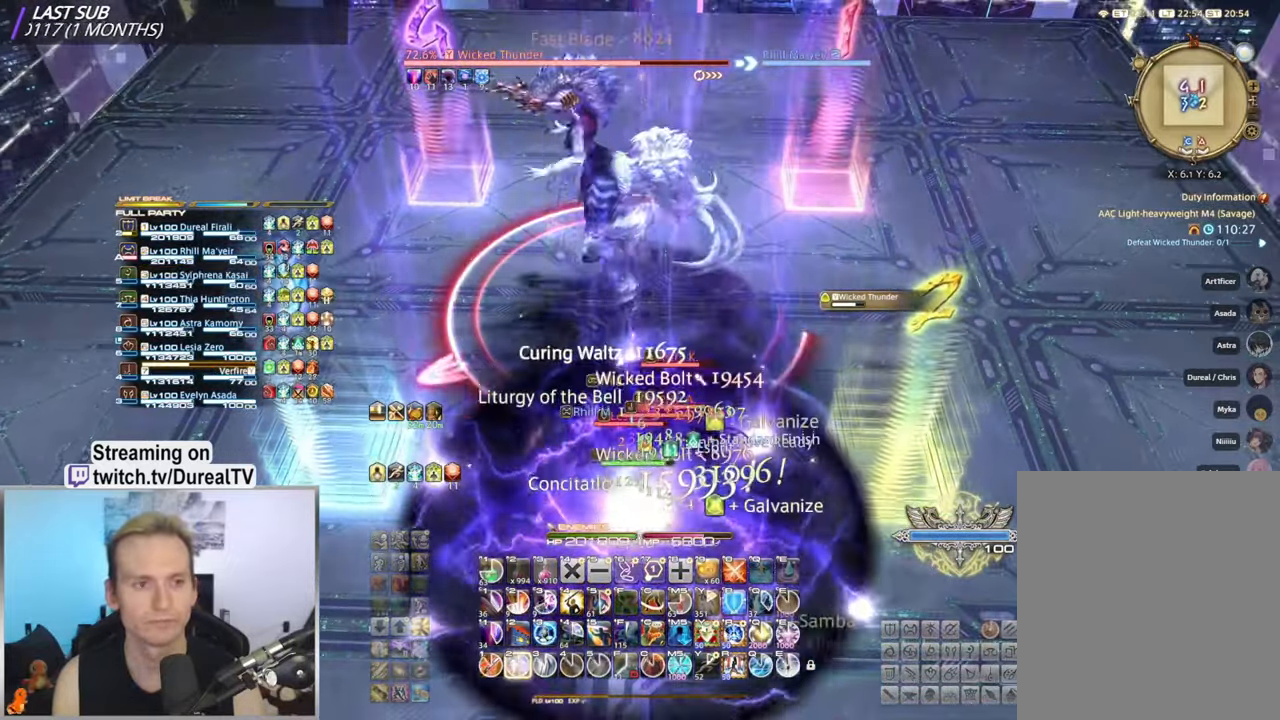
{"keys": [], "mouse": ["right"], "events": [[17, "2", "up"], [67, "2", "down"], [183, "2", "up"], [200, "2", "down"], [300, "2", "up"]]}
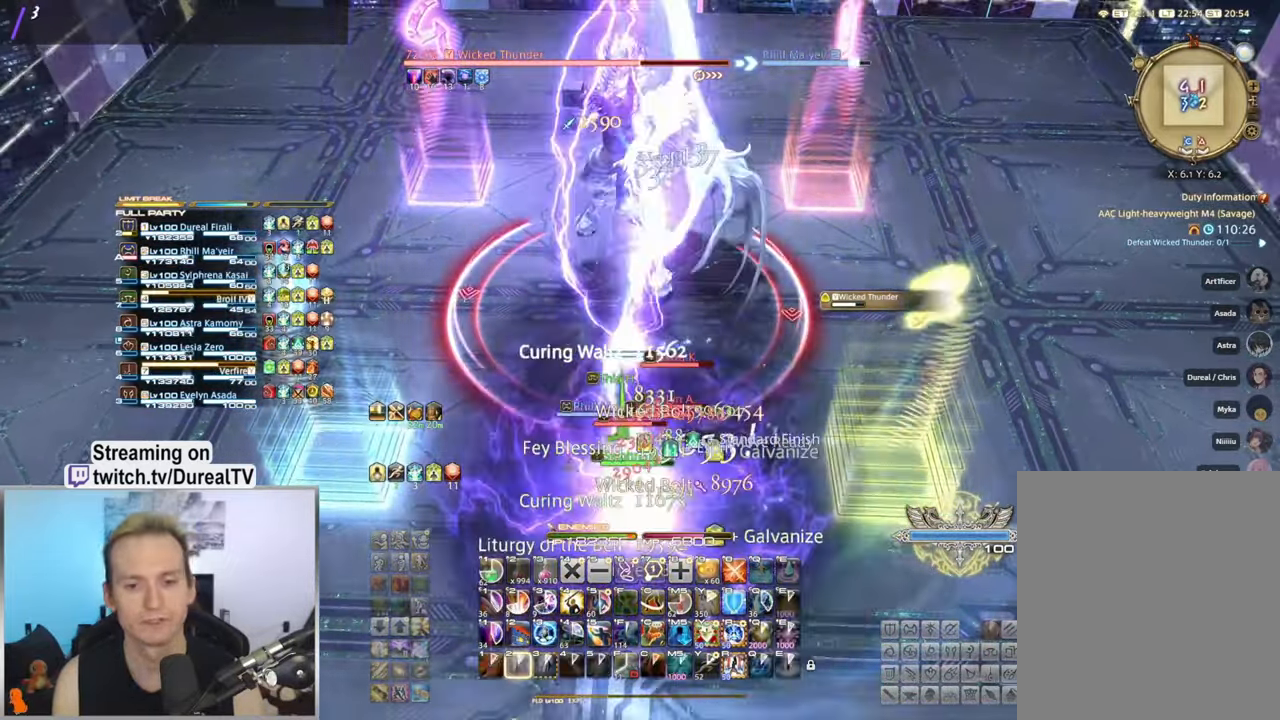
{"keys": [], "mouse": ["right"], "events": []}
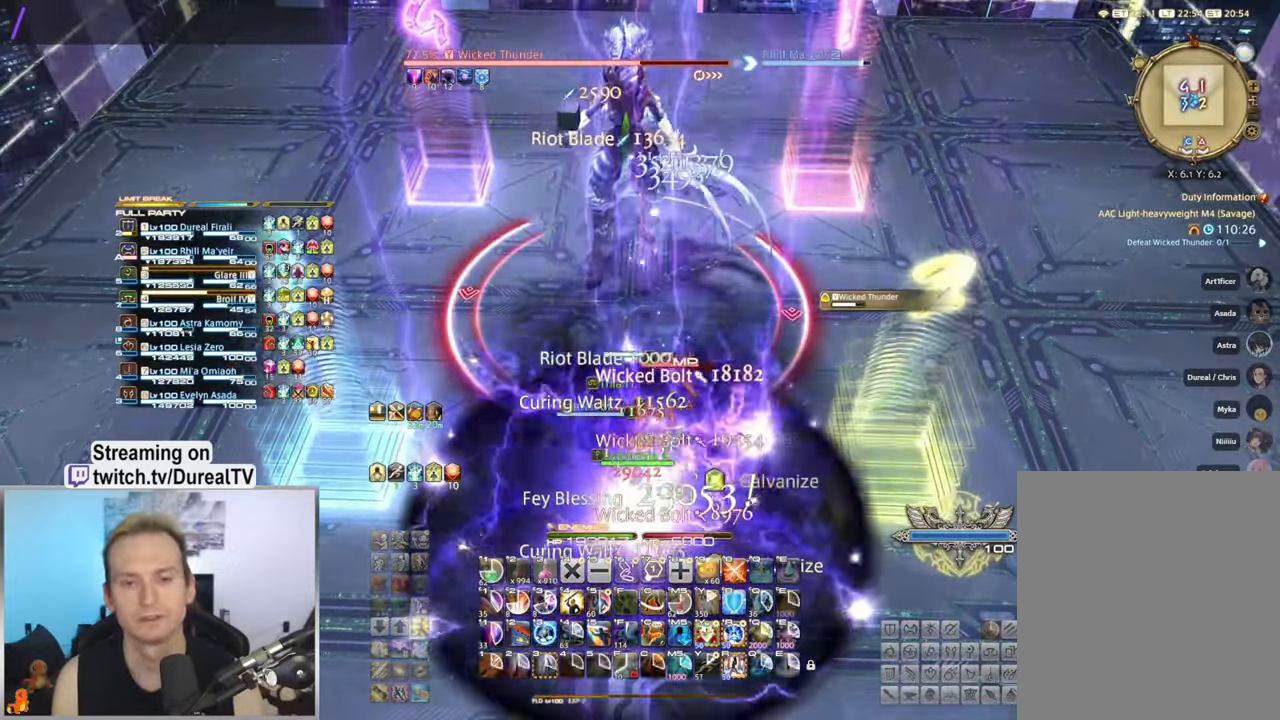
{"keys": [], "mouse": ["right"], "events": []}
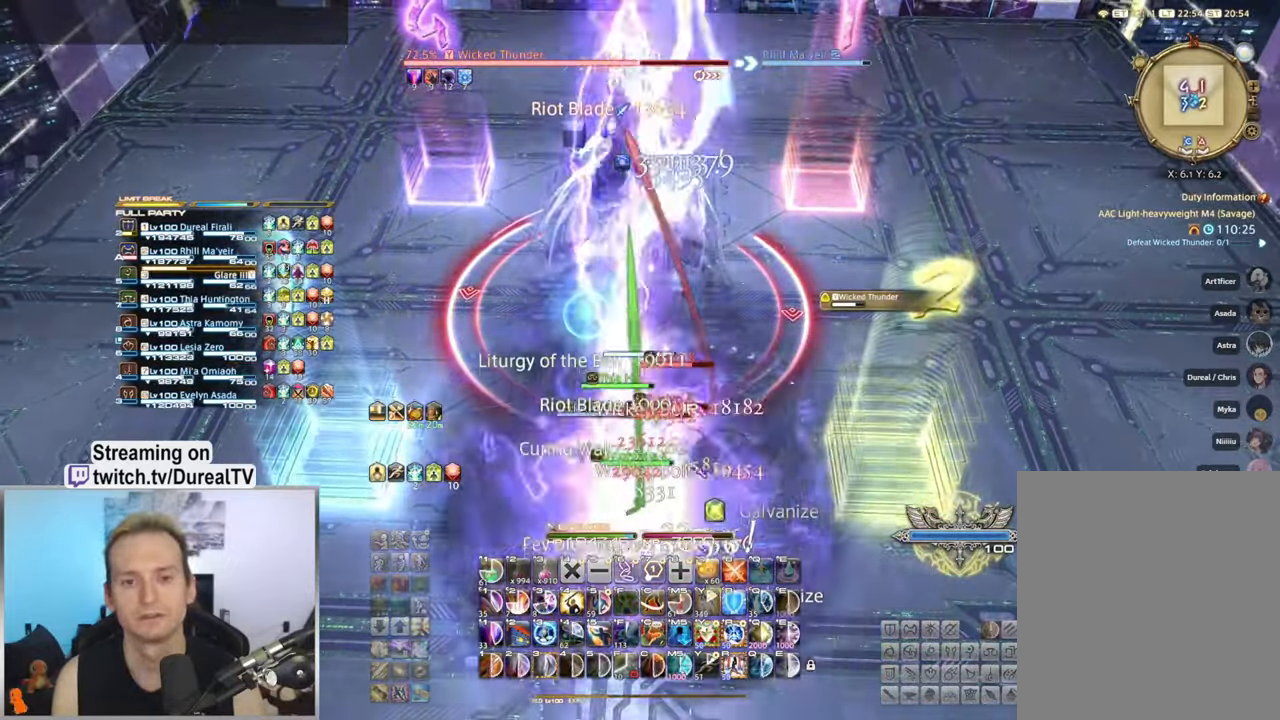
{"keys": ["3"], "mouse": ["right"], "events": [[200, "3", "down"], [250, "w", "down"], [283, "3", "up"], [350, "w", "up"], [483, "3", "down"]]}
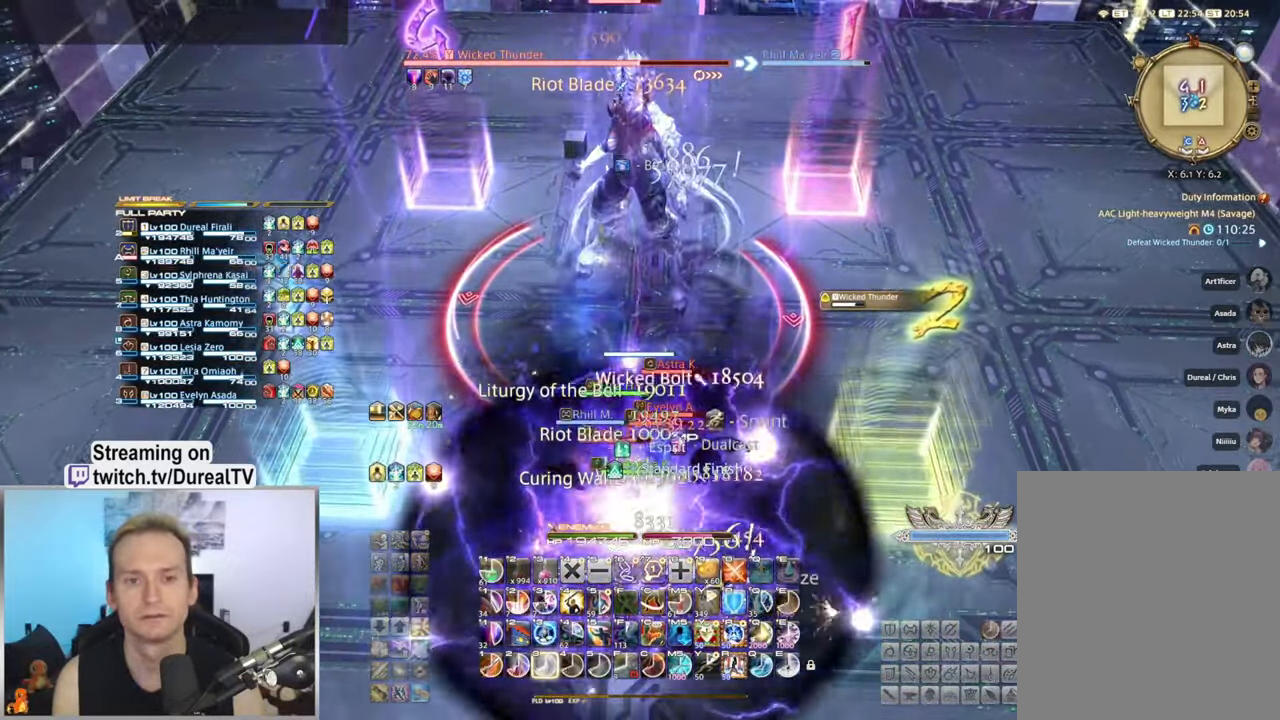
{"keys": ["3", "w"], "mouse": ["right"], "events": [[33, "3", "up"], [150, "3", "down"], [217, "3", "up"], [334, "w", "down"], [350, "3", "down"], [434, "3", "up"], [500, "3", "down"]]}
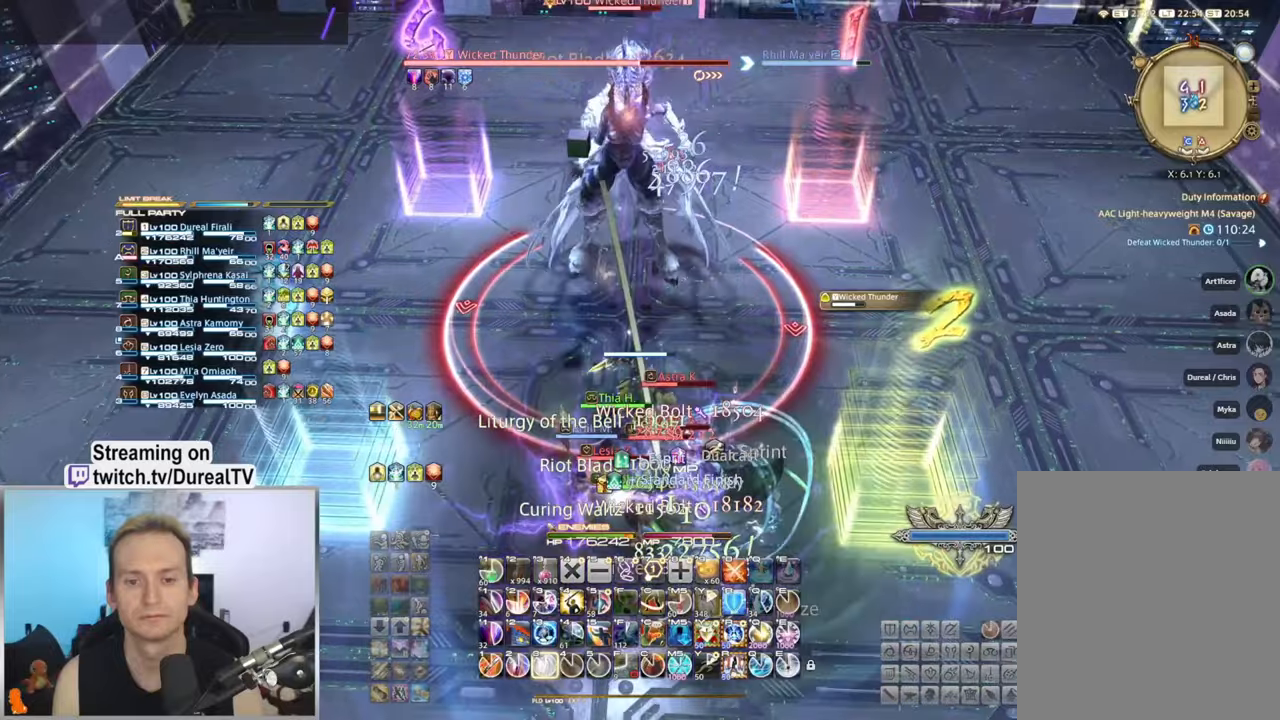
{"keys": ["a", "w"], "mouse": ["right"], "events": [[100, "3", "up"], [167, "a", "down"], [200, "3", "down"], [300, "3", "up"]]}
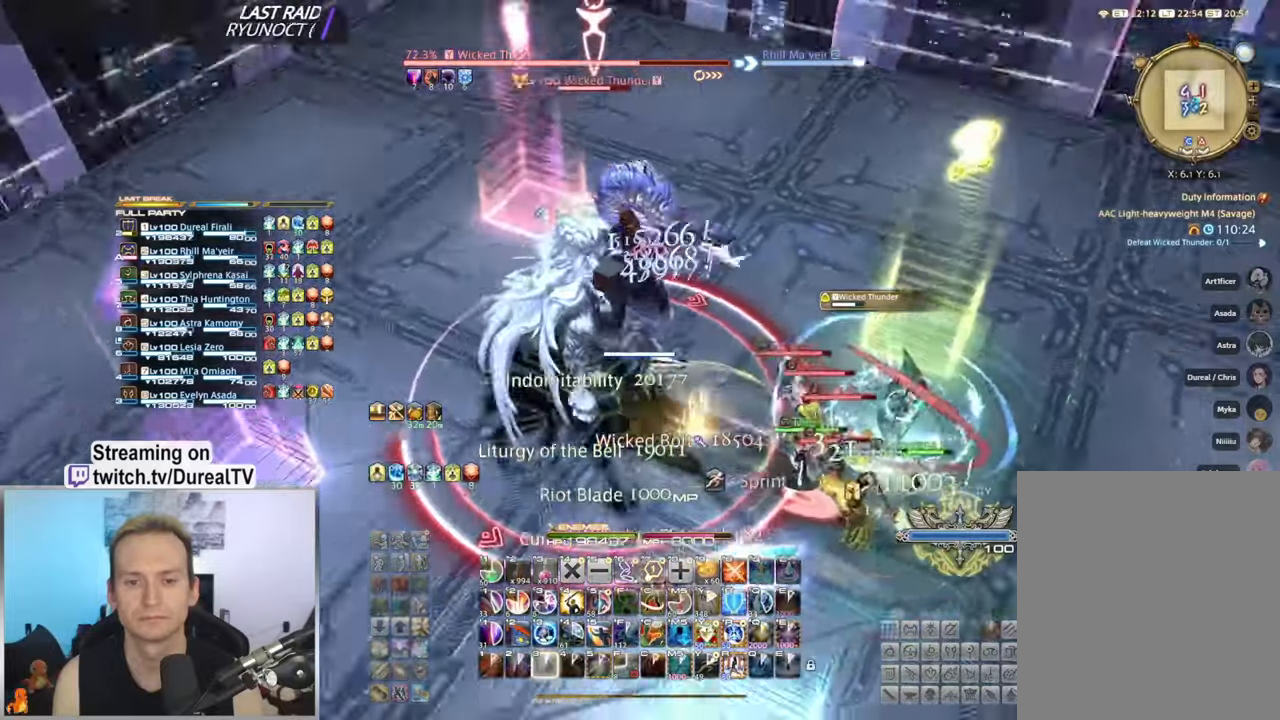
{"keys": ["a"], "mouse": ["right"], "events": [[17, "w", "up"]]}
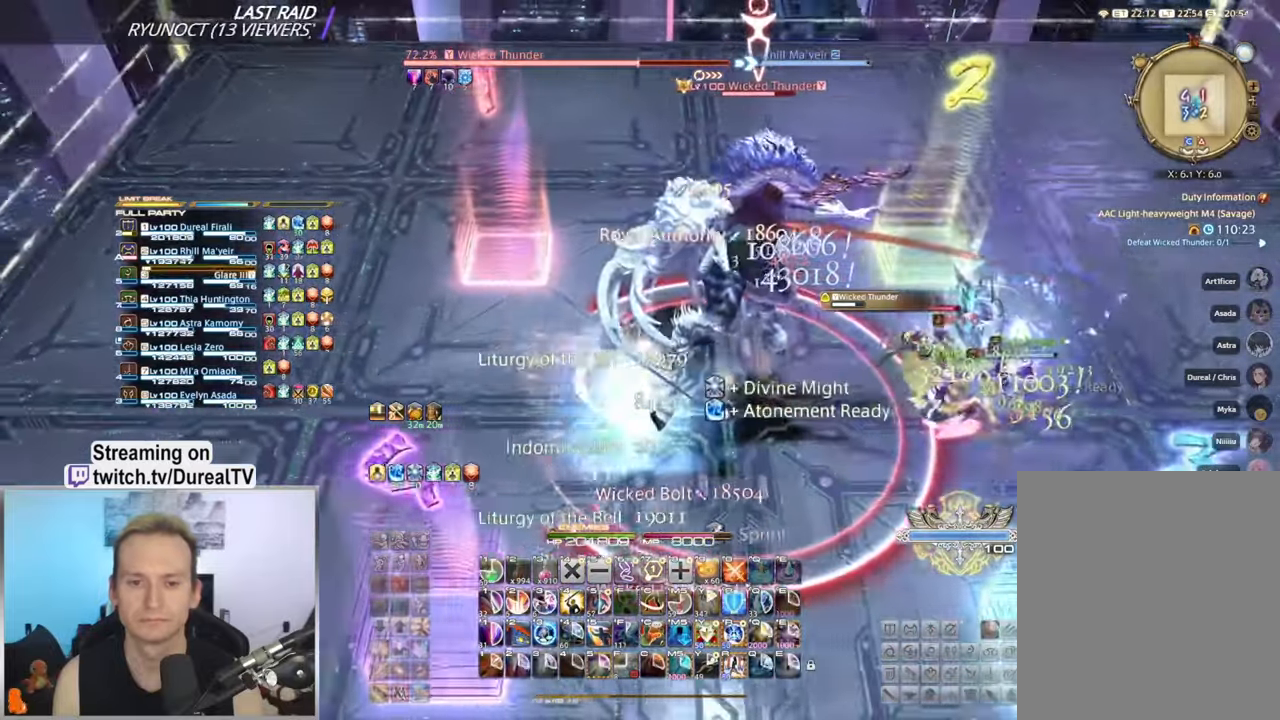
{"keys": ["a"], "mouse": ["right"], "events": []}
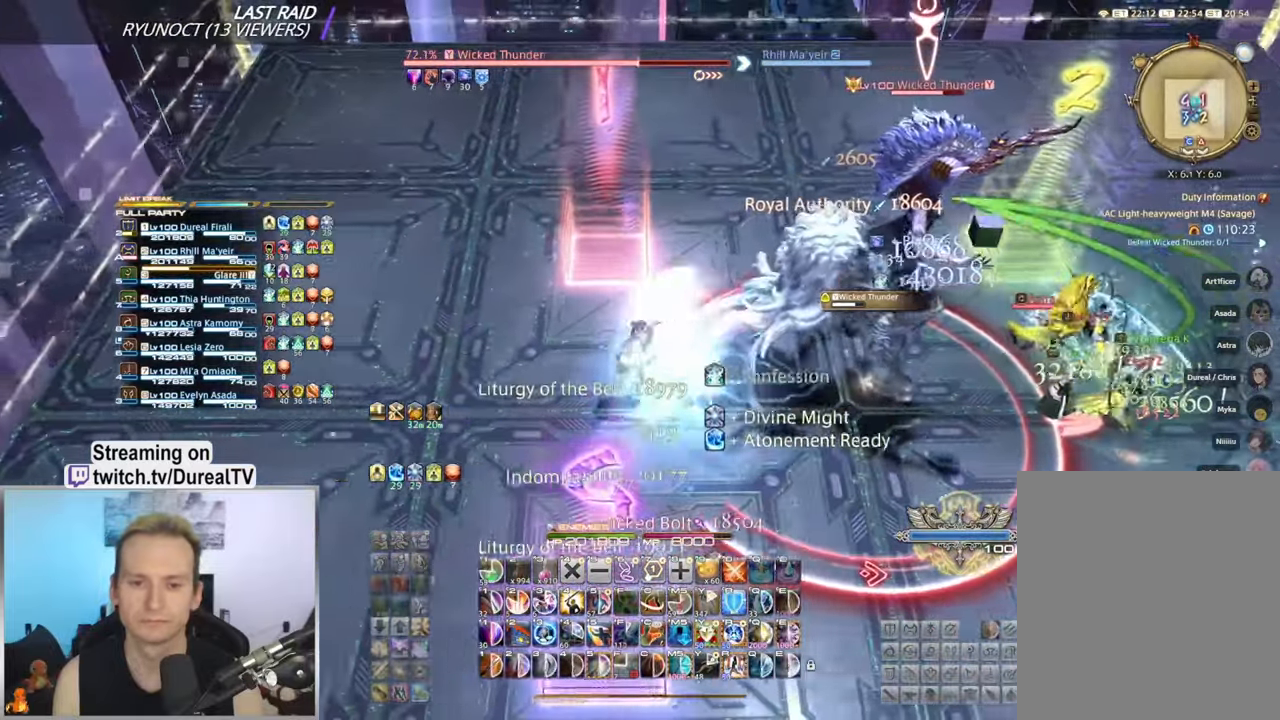
{"keys": [], "mouse": ["right"], "events": [[217, "a", "up"], [350, "a", "down"], [484, "a", "up"]]}
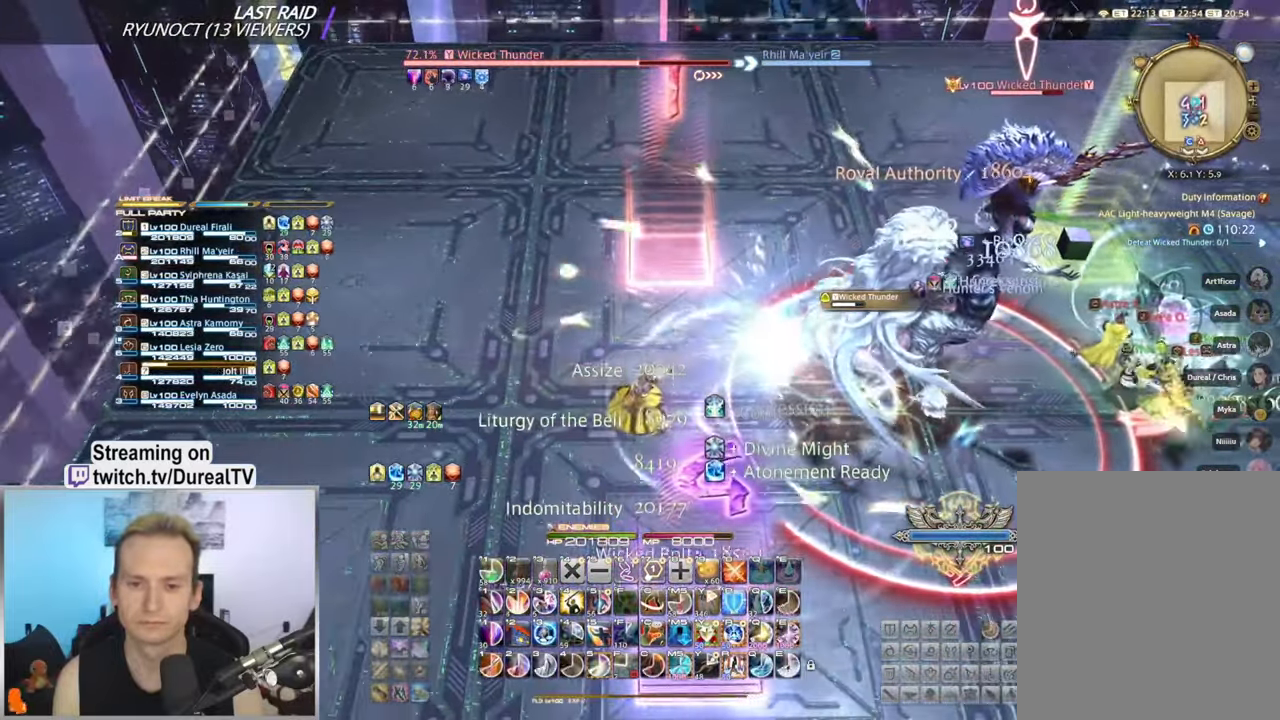
{"keys": ["1"], "mouse": ["right"], "events": [[250, "1", "down"], [334, "1", "up"], [450, "1", "down"]]}
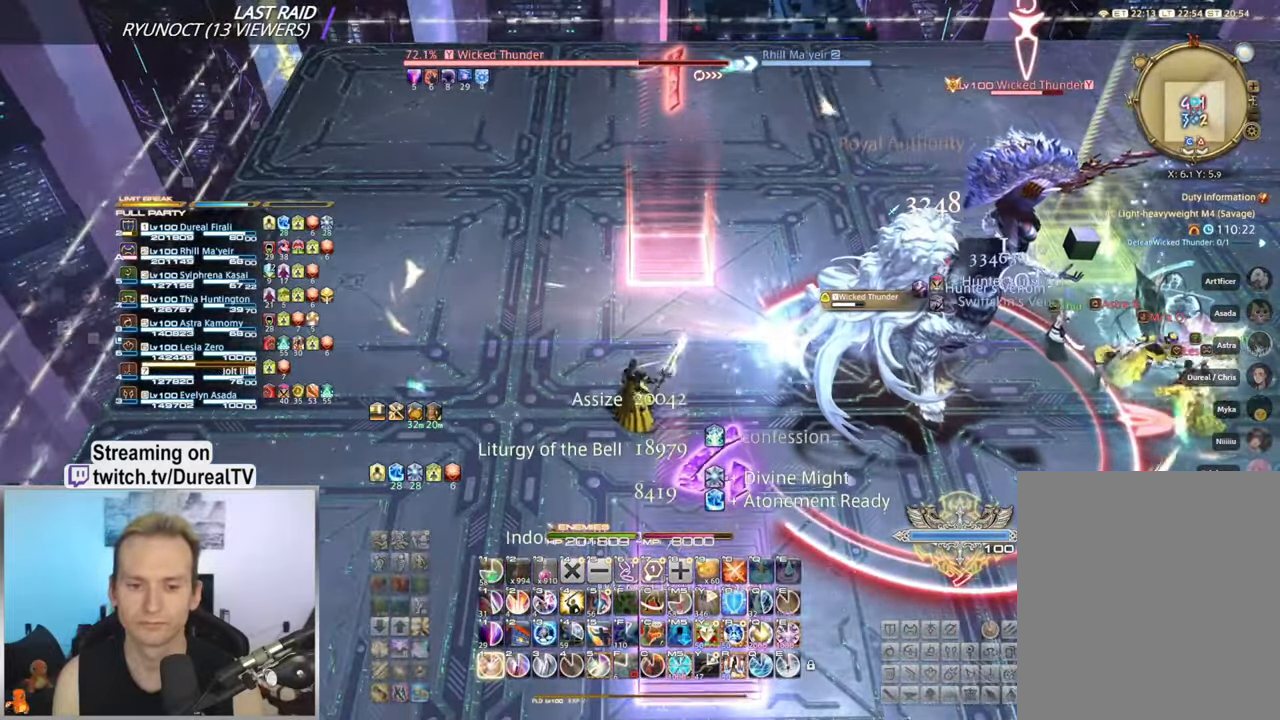
{"keys": [], "mouse": ["right"], "events": [[17, "1", "up"], [50, "1", "down"], [150, "1", "up"]]}
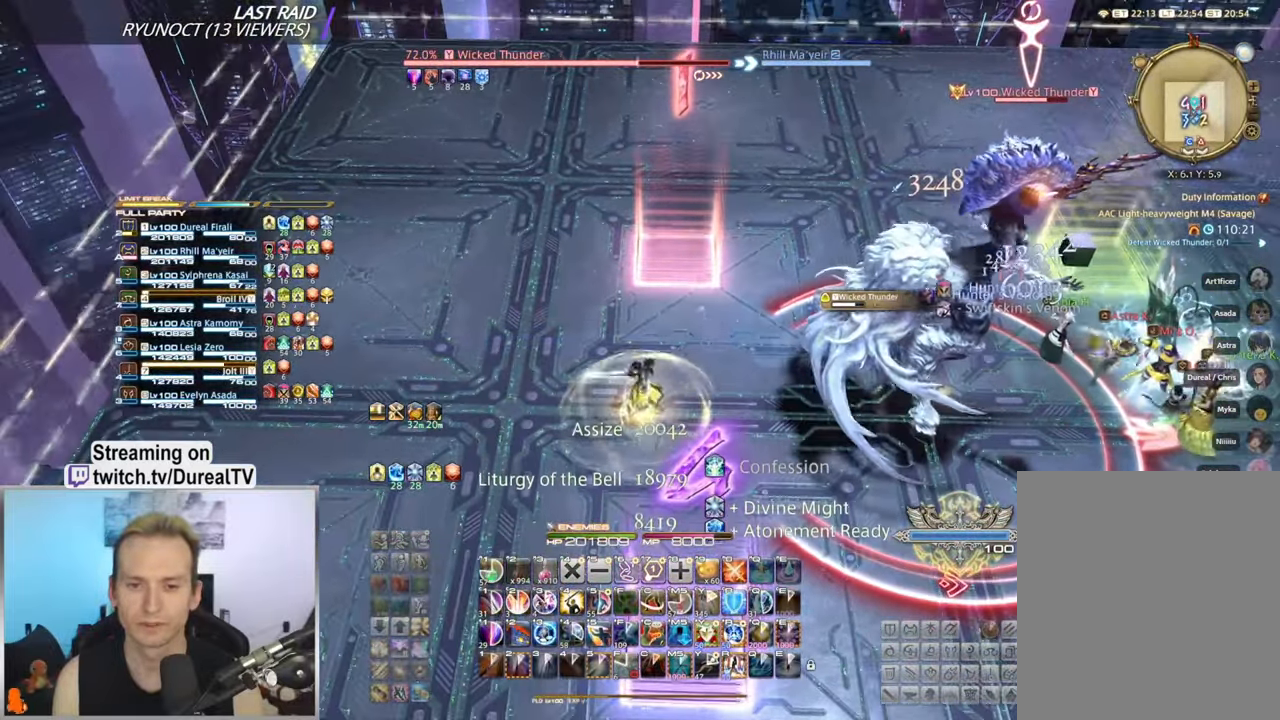
{"keys": [], "mouse": ["right"], "events": [[34, "a", "down"], [67, "s", "down"], [184, "s", "up"], [234, "a", "up"]]}
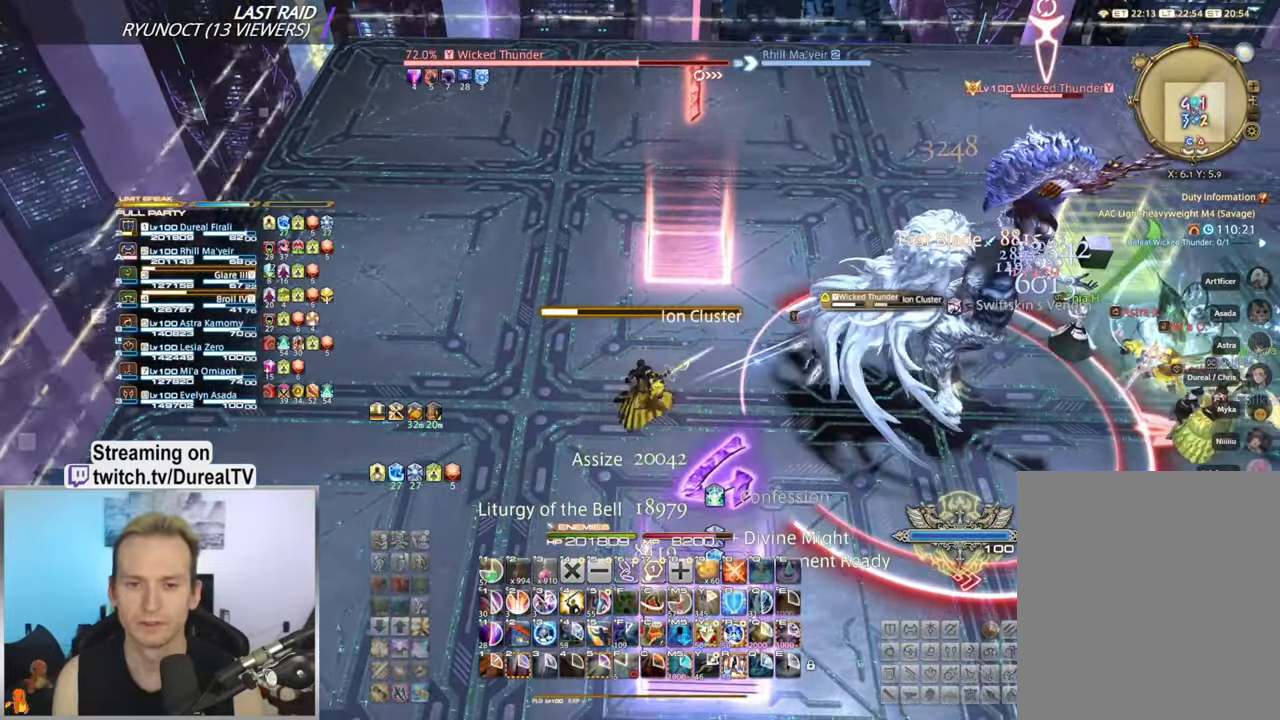
{"keys": ["2"], "mouse": ["right"], "events": [[467, "2", "down"]]}
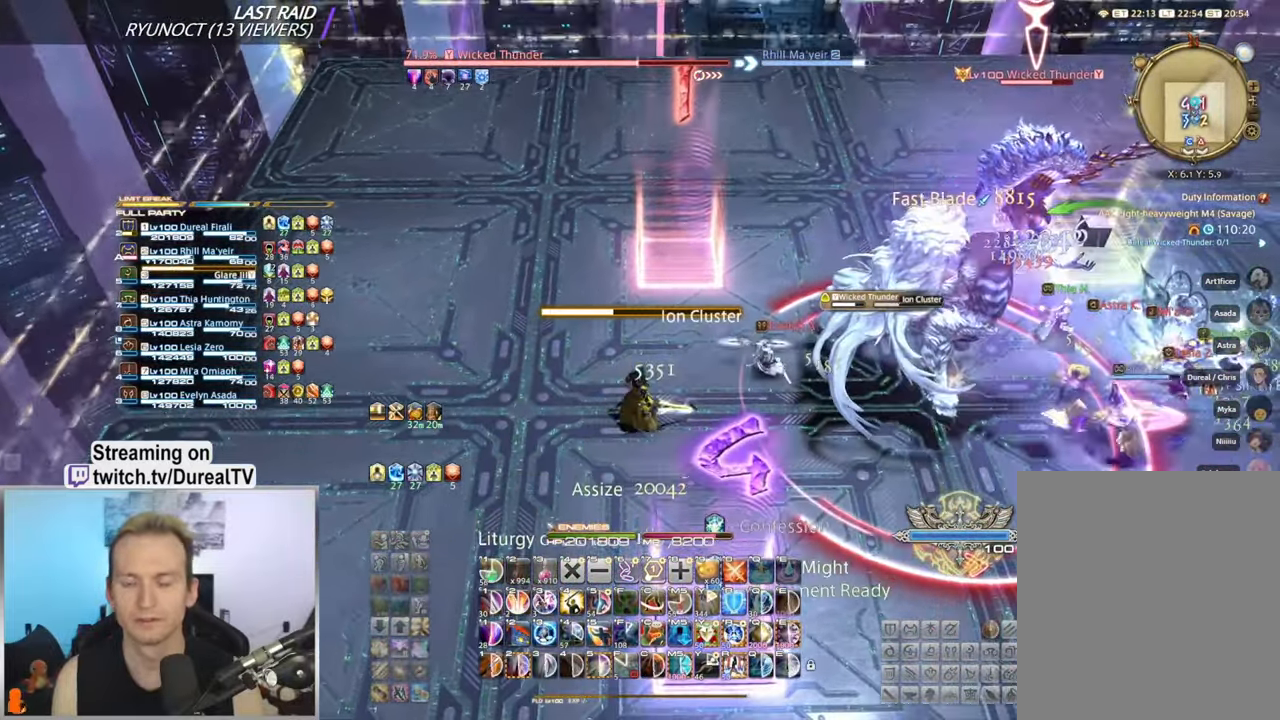
{"keys": ["2"], "mouse": ["right"], "events": [[34, "2", "up"], [150, "2", "down"], [217, "2", "up"], [317, "2", "down"], [367, "2", "up"], [450, "2", "down"]]}
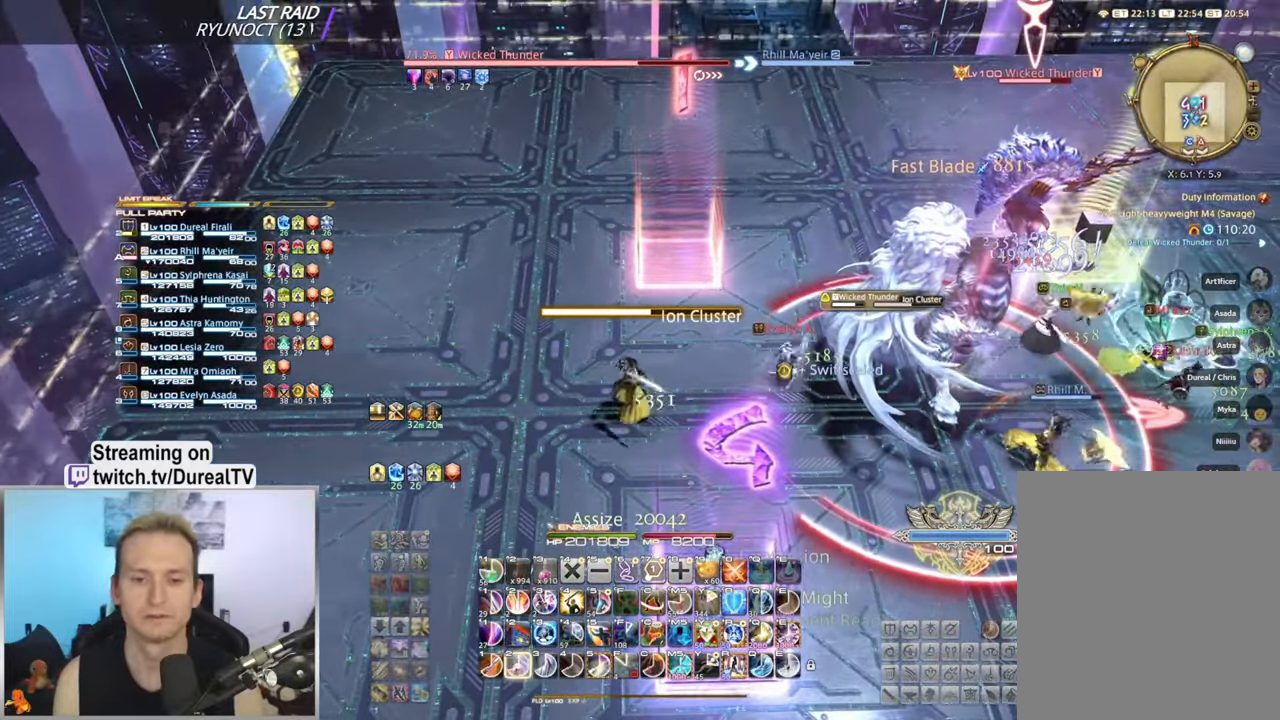
{"keys": ["2"], "mouse": ["right"], "events": [[17, "2", "up"], [117, "2", "down"], [184, "2", "up"], [267, "2", "down"], [350, "2", "up"], [400, "2", "down"], [434, "2", "up"], [467, "2", "down"]]}
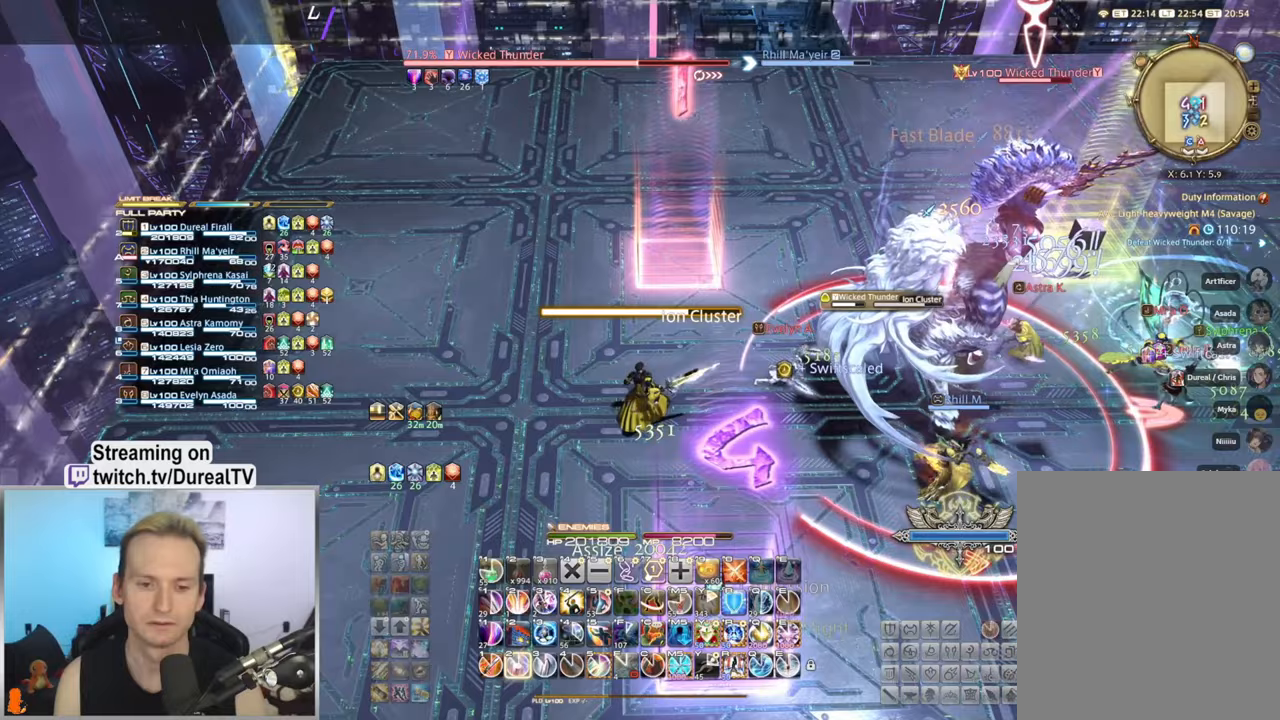
{"keys": [], "mouse": ["right"], "events": [[17, "2", "up"], [117, "2", "down"], [283, "2", "up"]]}
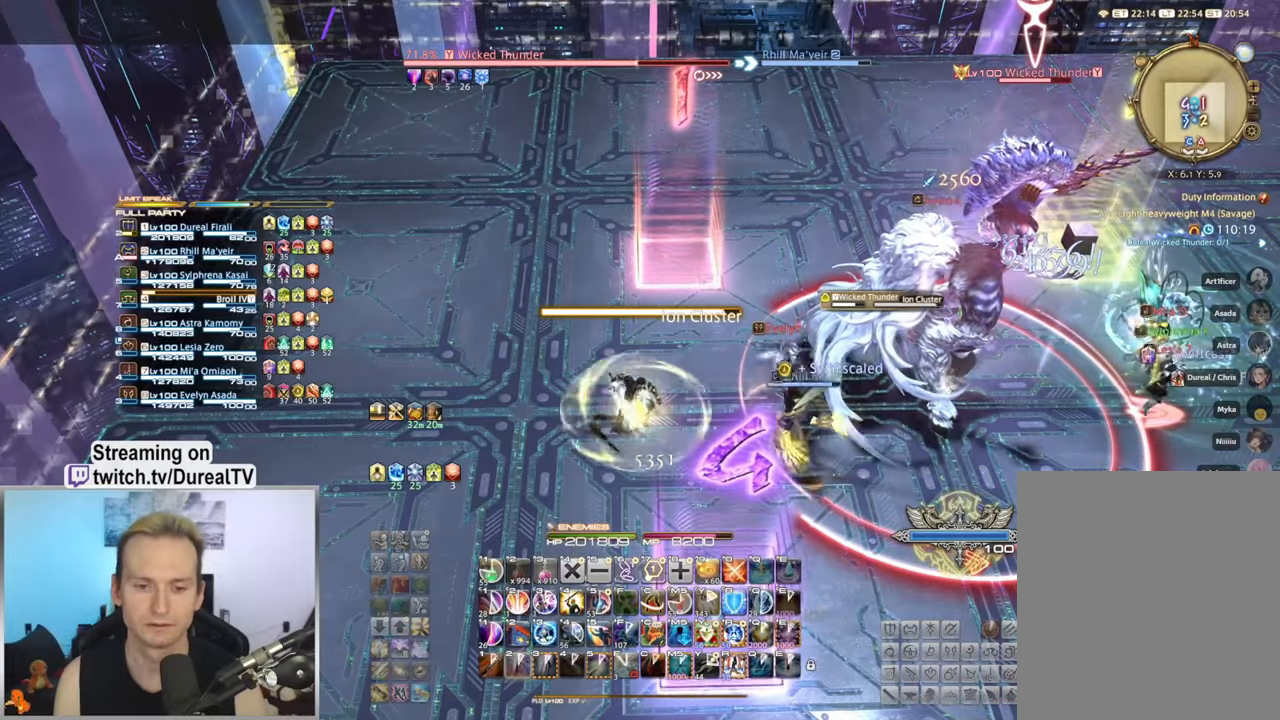
{"keys": ["ctrl"], "mouse": ["right"], "events": [[150, "ctrl", "down"], [267, "2", "down"], [367, "2", "up"]]}
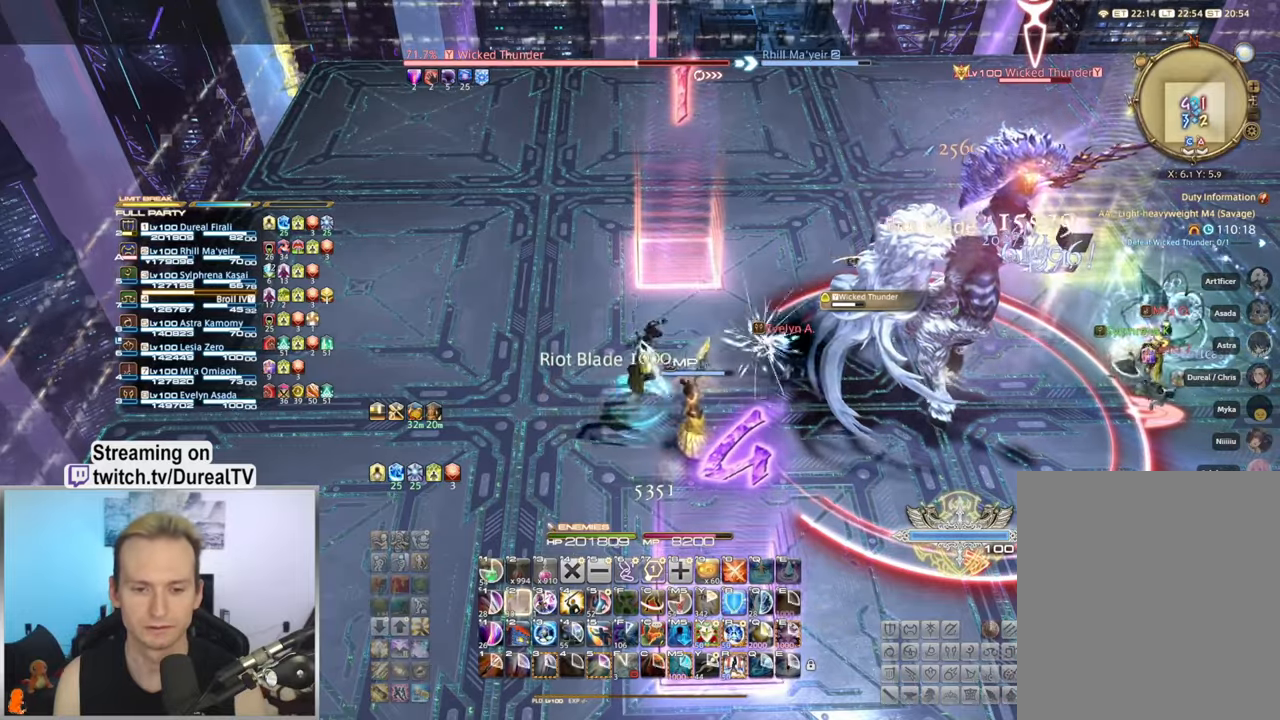
{"keys": ["ctrl"], "mouse": ["right"], "events": [[117, "3", "down"], [183, "3", "up"], [283, "3", "down"], [350, "3", "up"]]}
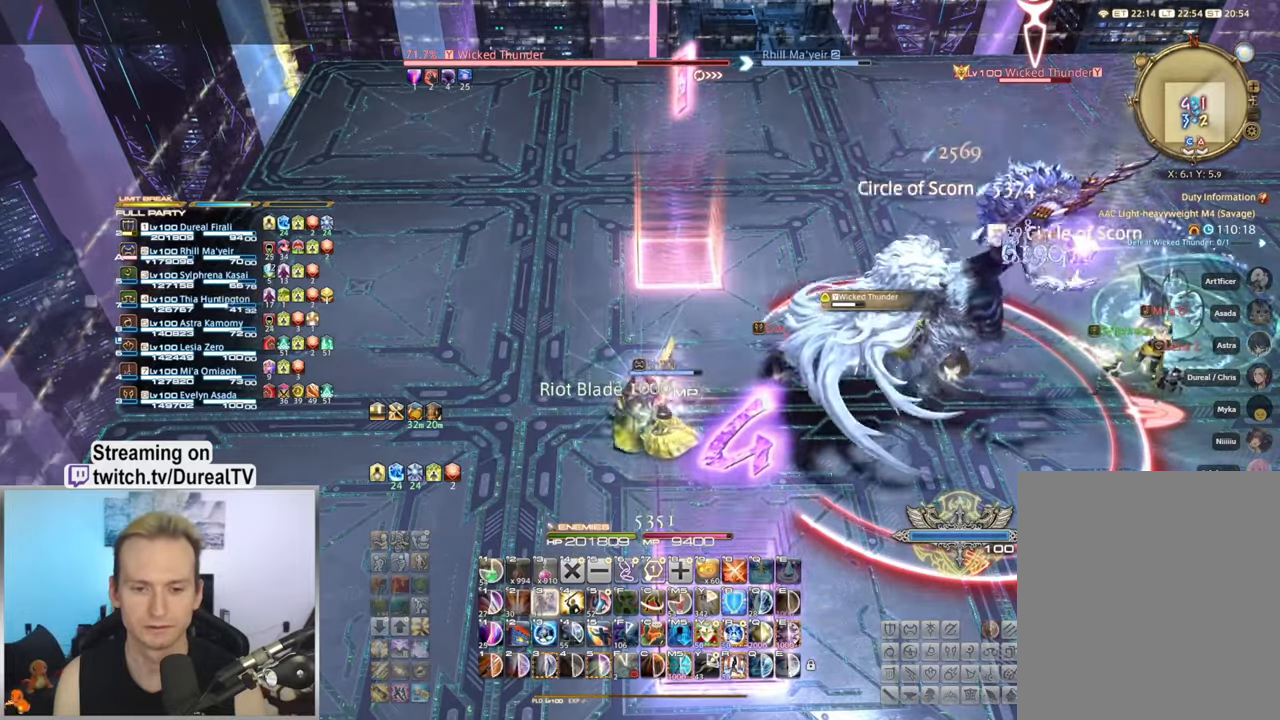
{"keys": [], "mouse": ["right"], "events": [[100, "ctrl", "up"]]}
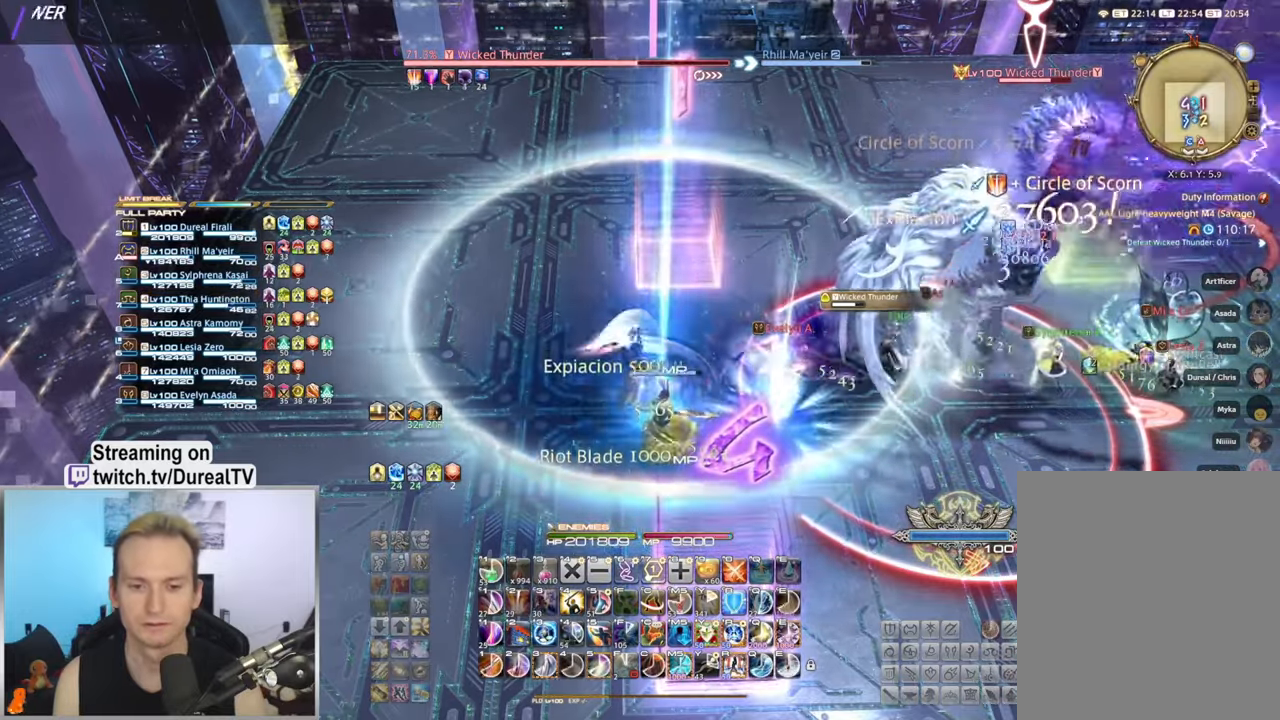
{"keys": [], "mouse": ["right"], "events": [[217, "5", "down"], [283, "5", "up"], [383, "5", "down"], [450, "5", "up"]]}
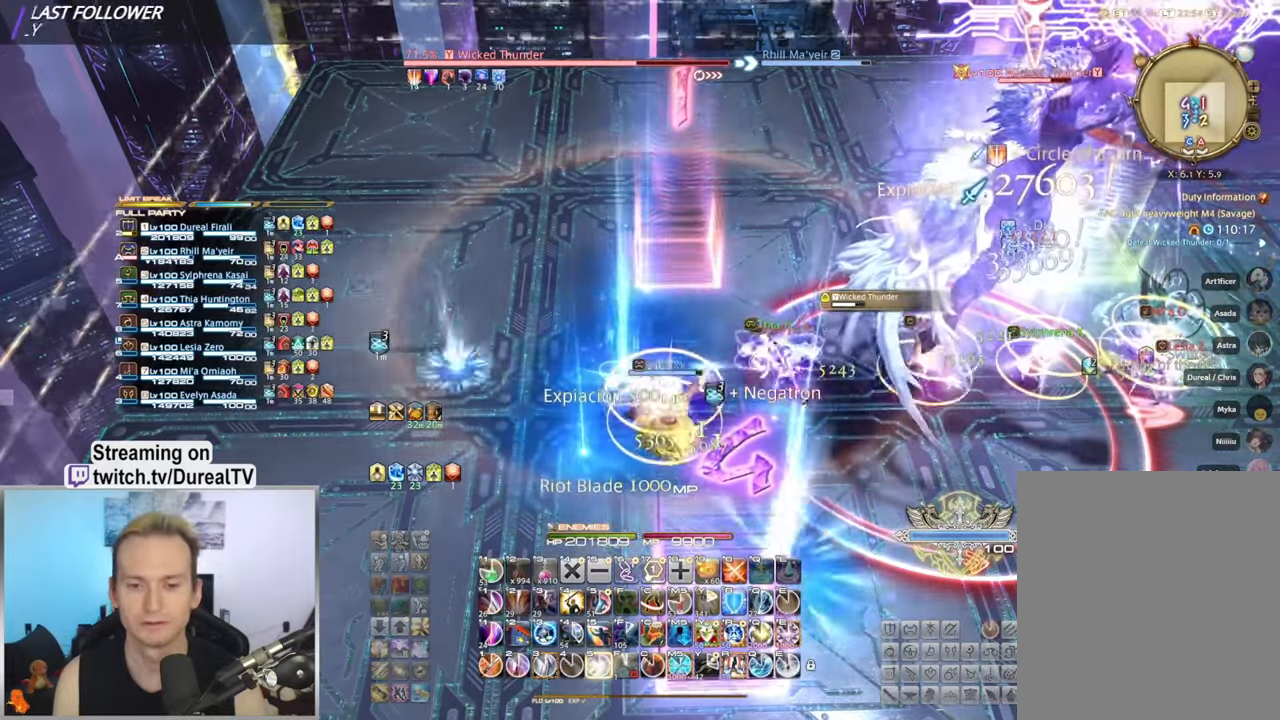
{"keys": [], "mouse": ["right"], "events": [[33, "5", "down"], [117, "5", "up"]]}
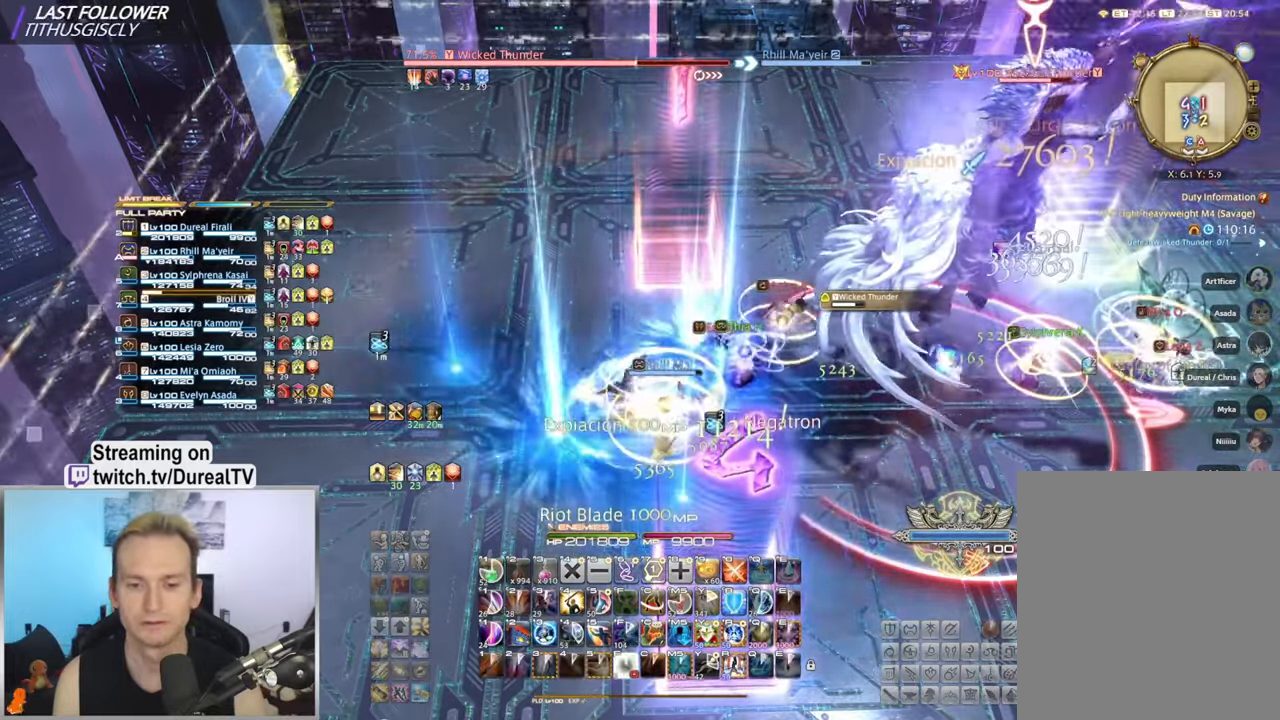
{"keys": [], "mouse": ["right"], "events": []}
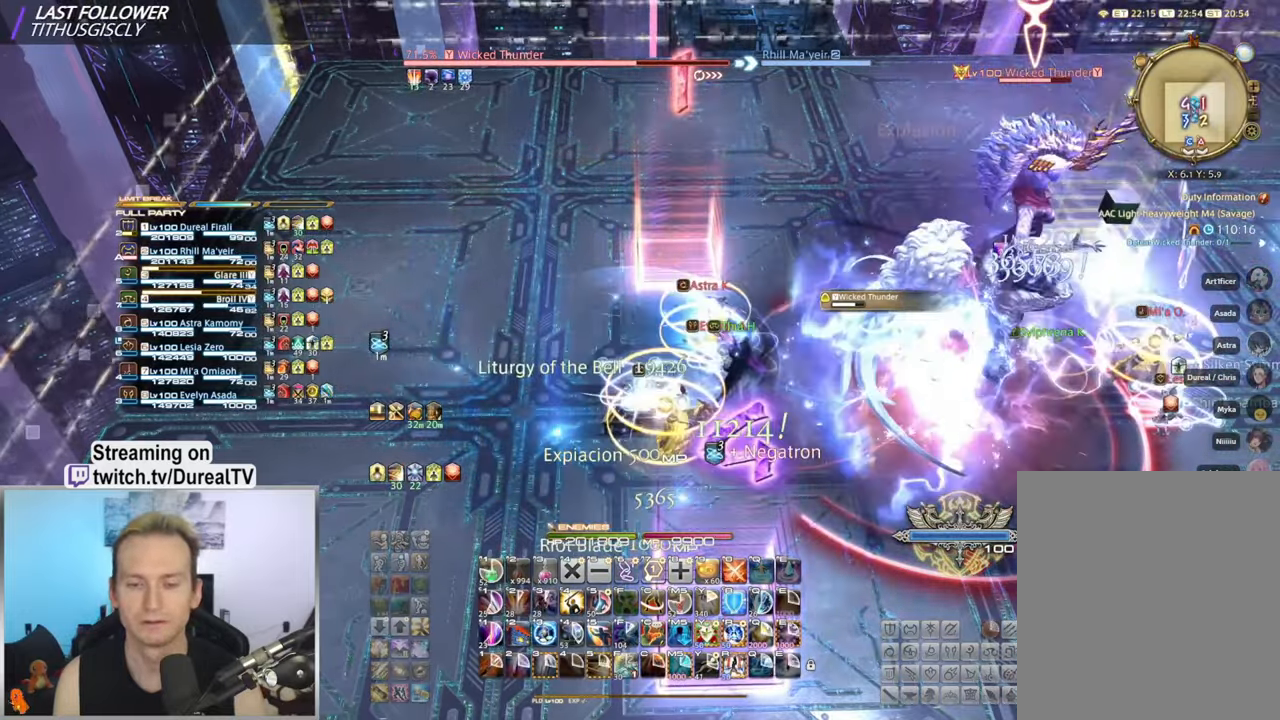
{"keys": [], "mouse": ["right"], "events": []}